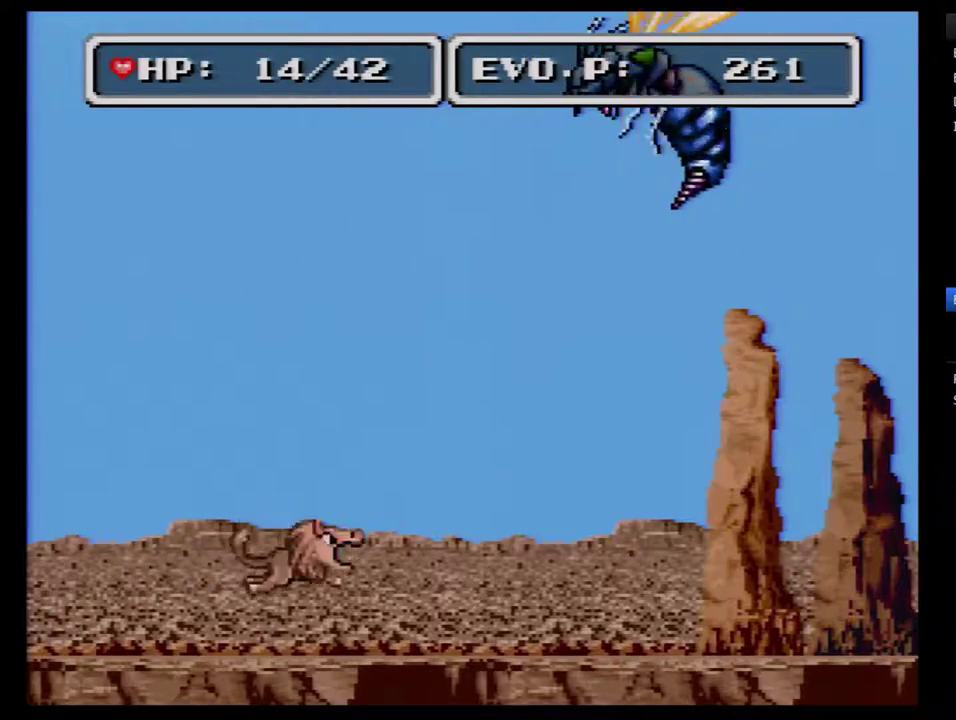
Gameplay with a controller (Nintendo layout); each line is a JSON object with the inputs held at the frame after it. "events" lists button and stick changes between this image and that frame as [ms after this image, input, new state], when the widget could be followed in between. Not read: L3 R3.
{"buttons": ["B", "DPAD_RIGHT"], "events": []}
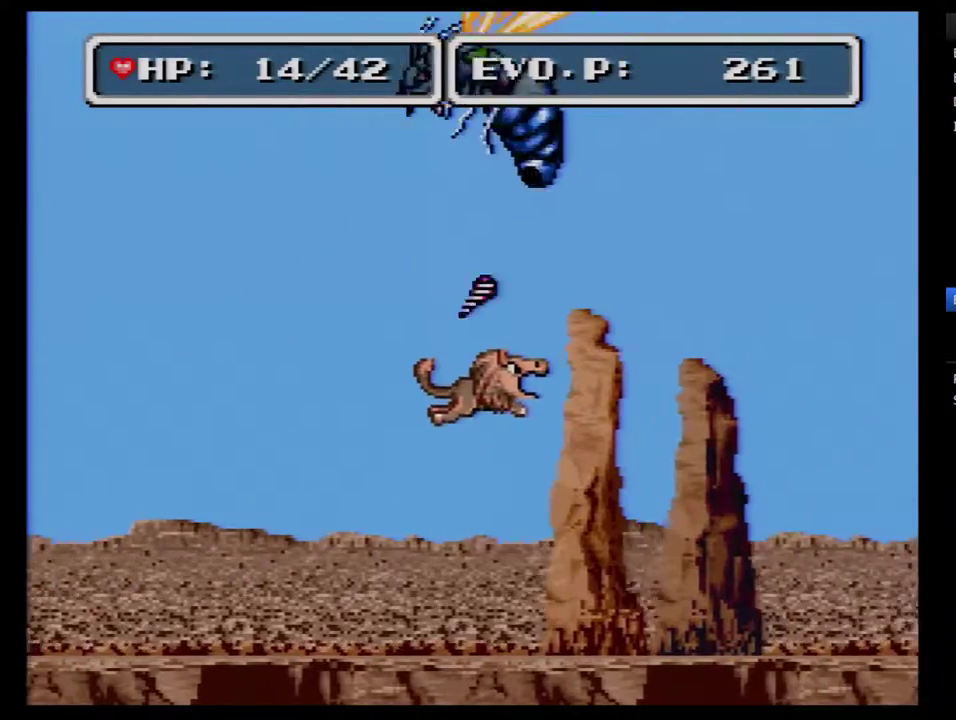
{"buttons": ["DPAD_RIGHT"], "events": [[283, "B", "up"]]}
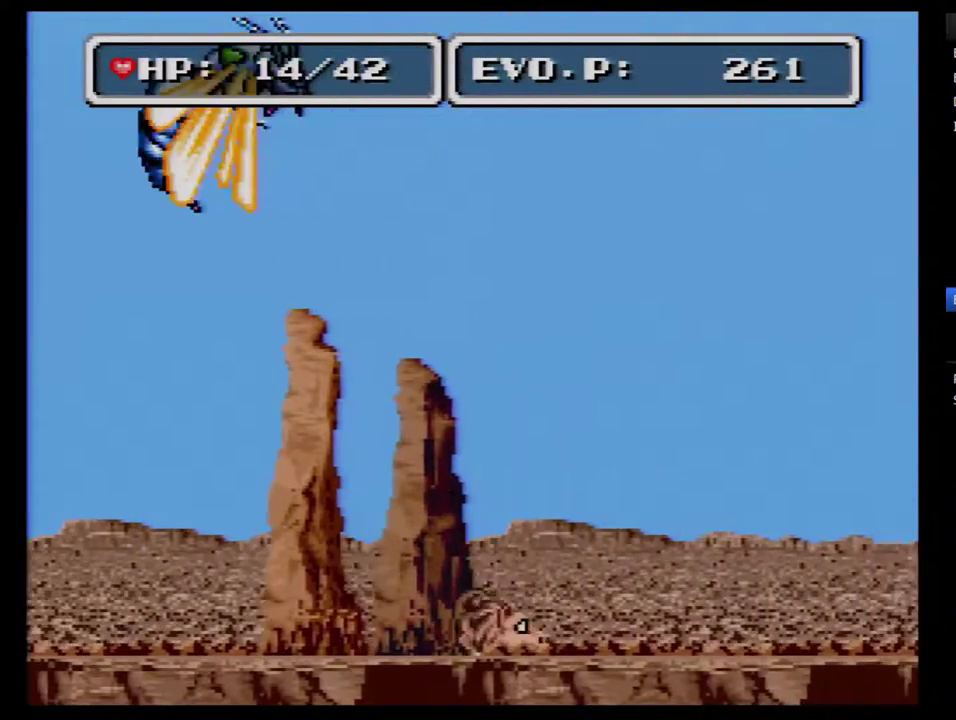
{"buttons": ["DPAD_RIGHT"], "events": []}
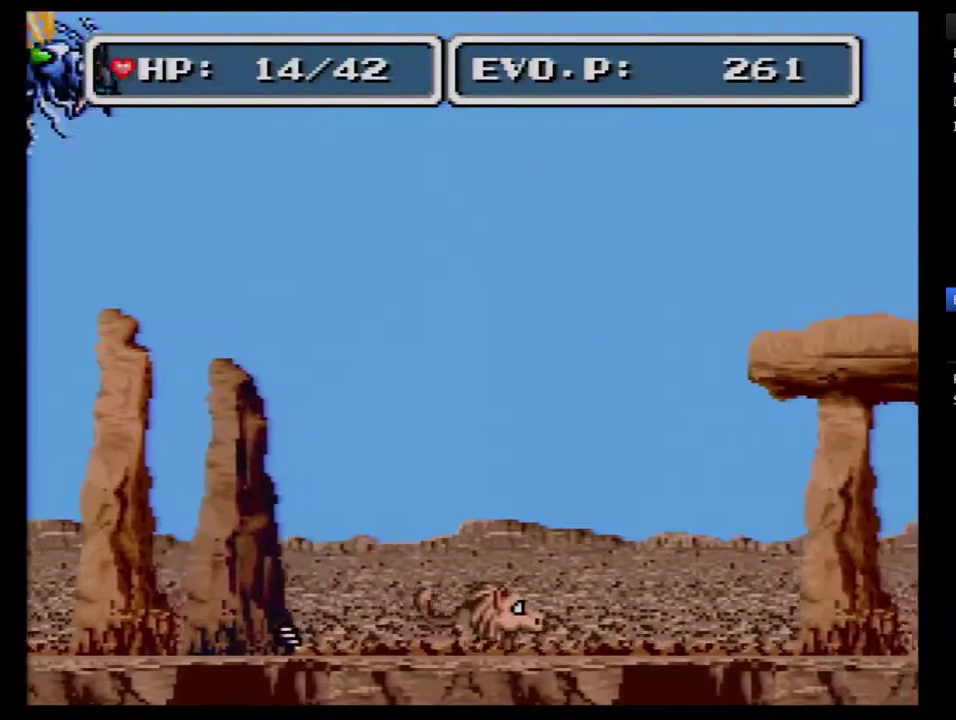
{"buttons": ["DPAD_RIGHT"], "events": []}
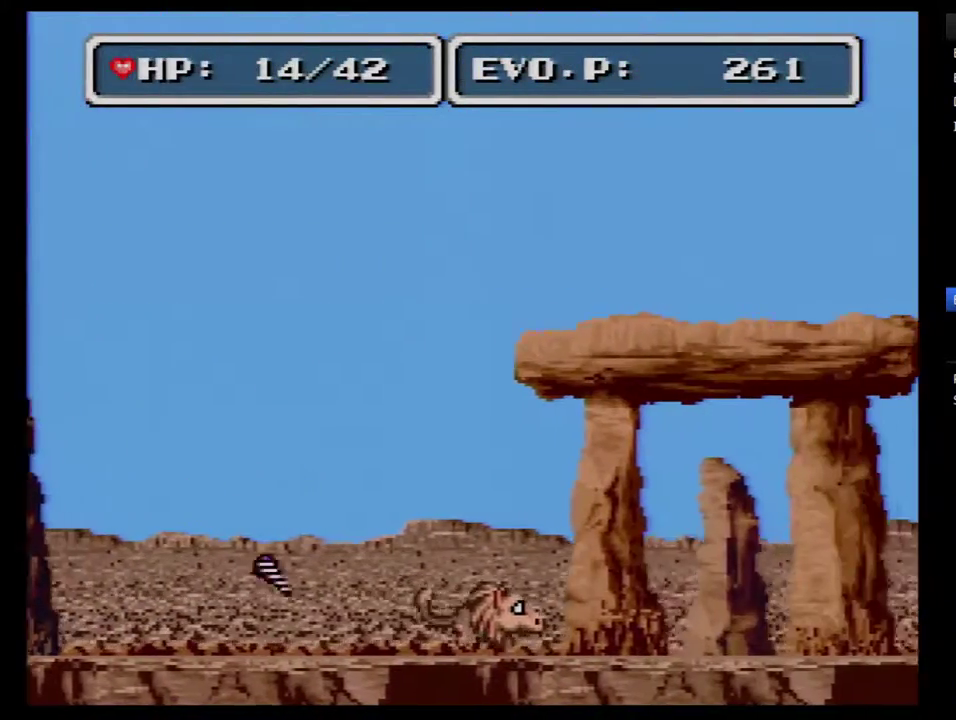
{"buttons": ["DPAD_RIGHT"], "events": []}
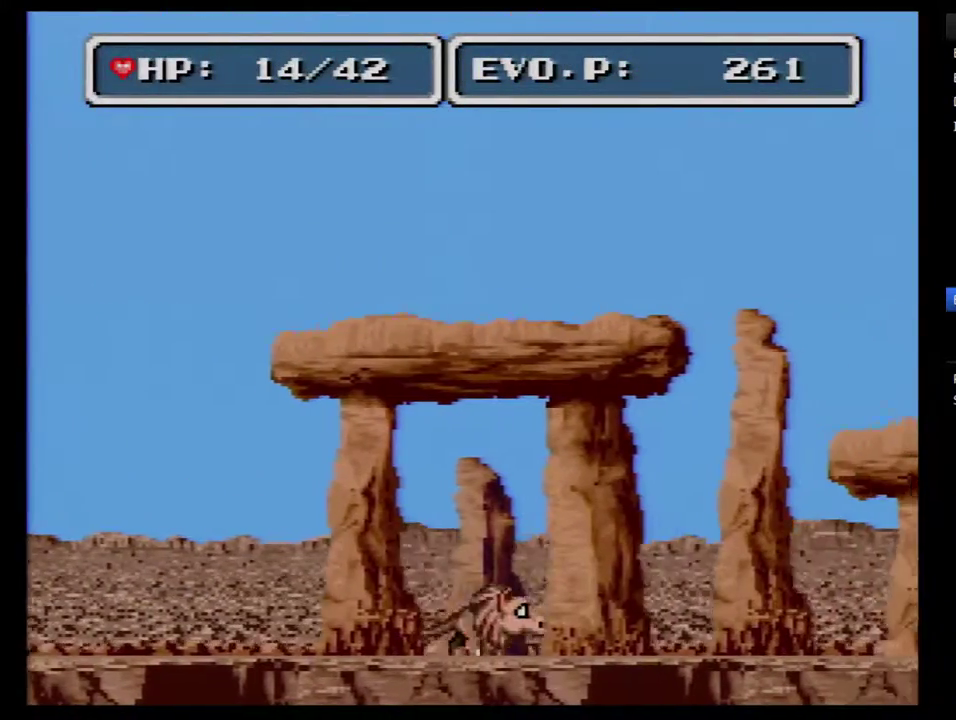
{"buttons": [], "events": [[317, "DPAD_RIGHT", "up"], [400, "DPAD_LEFT", "down"], [467, "DPAD_LEFT", "up"]]}
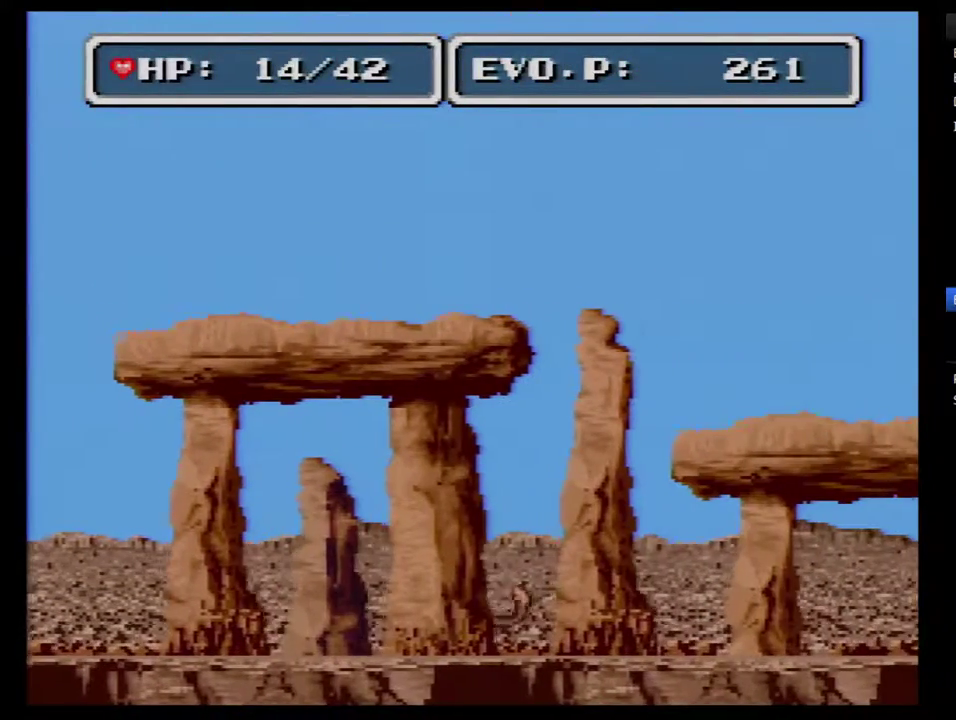
{"buttons": ["B"], "events": [[83, "B", "down"]]}
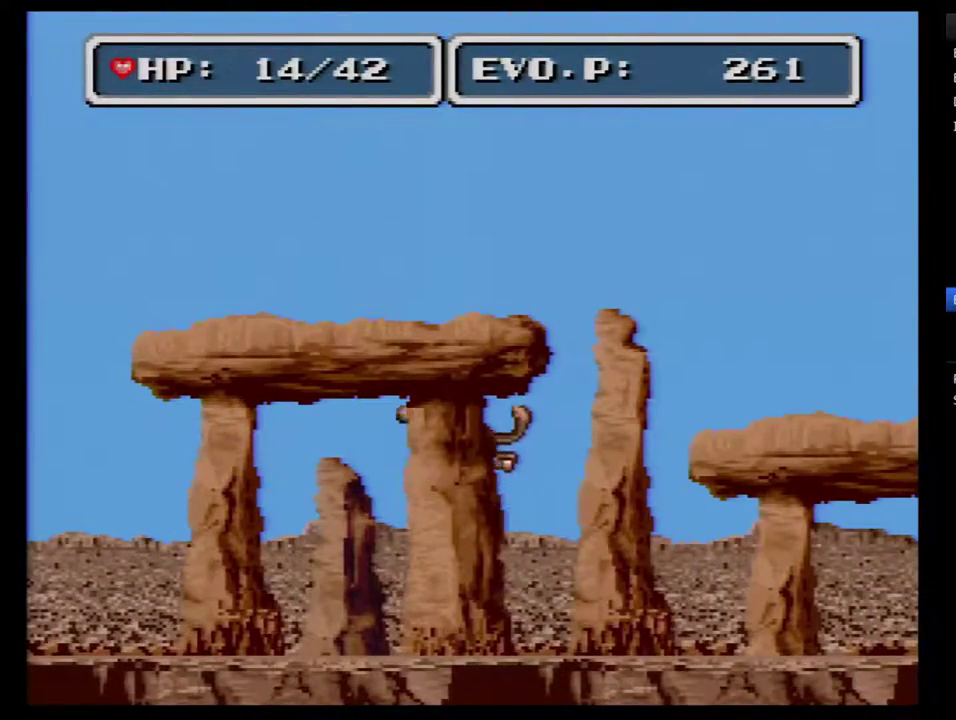
{"buttons": ["DPAD_RIGHT"], "events": [[150, "Y", "down"], [433, "B", "up"], [433, "Y", "up"], [467, "DPAD_RIGHT", "down"]]}
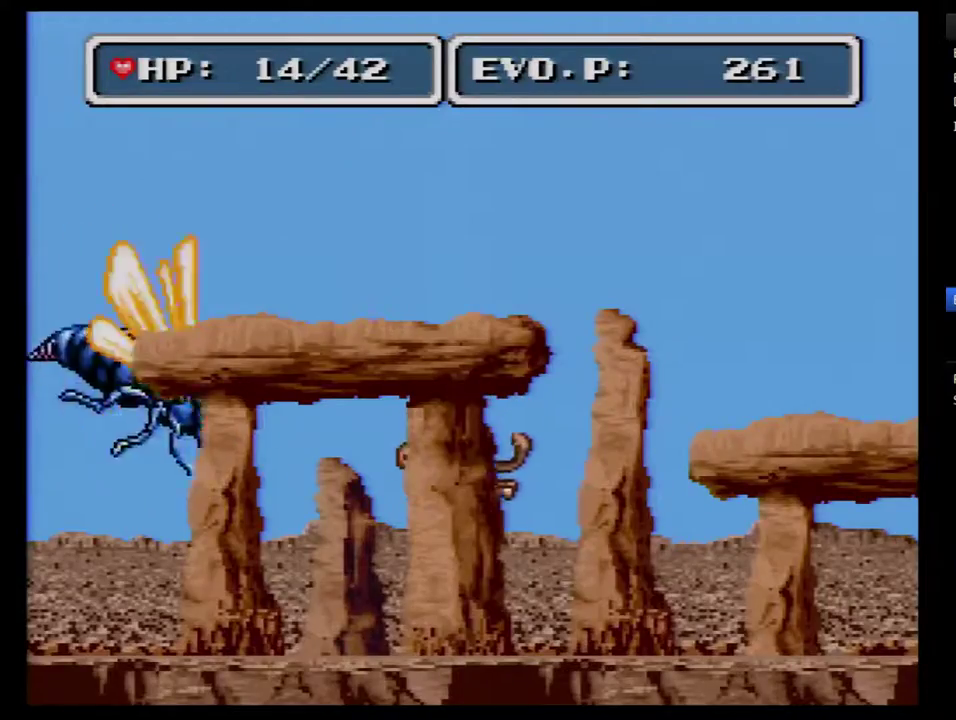
{"buttons": ["DPAD_RIGHT"], "events": []}
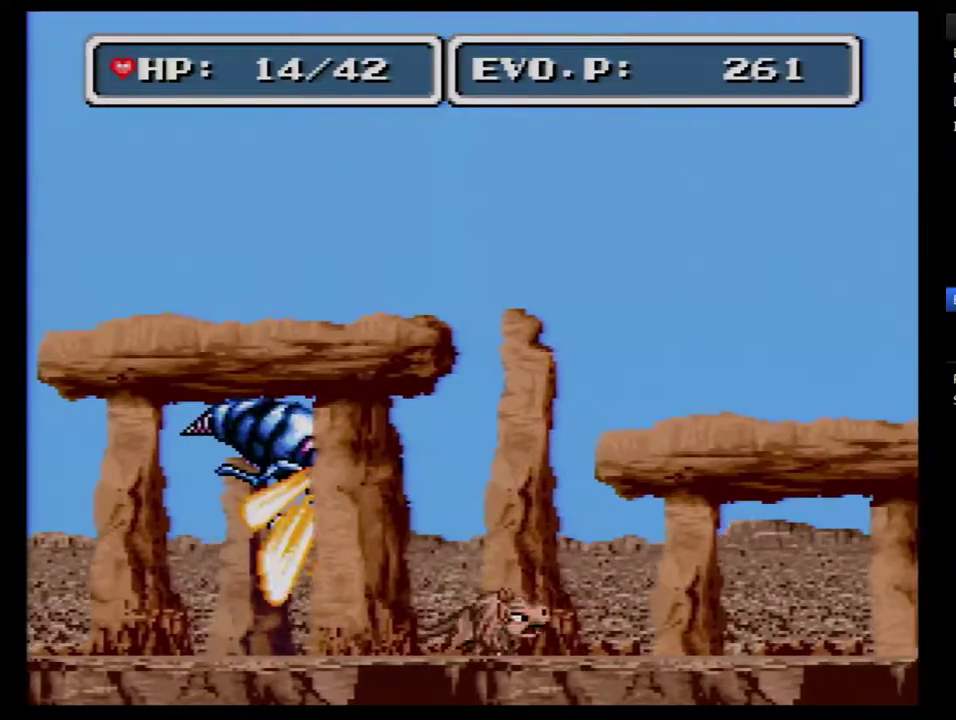
{"buttons": ["B", "DPAD_RIGHT"], "events": [[367, "B", "down"]]}
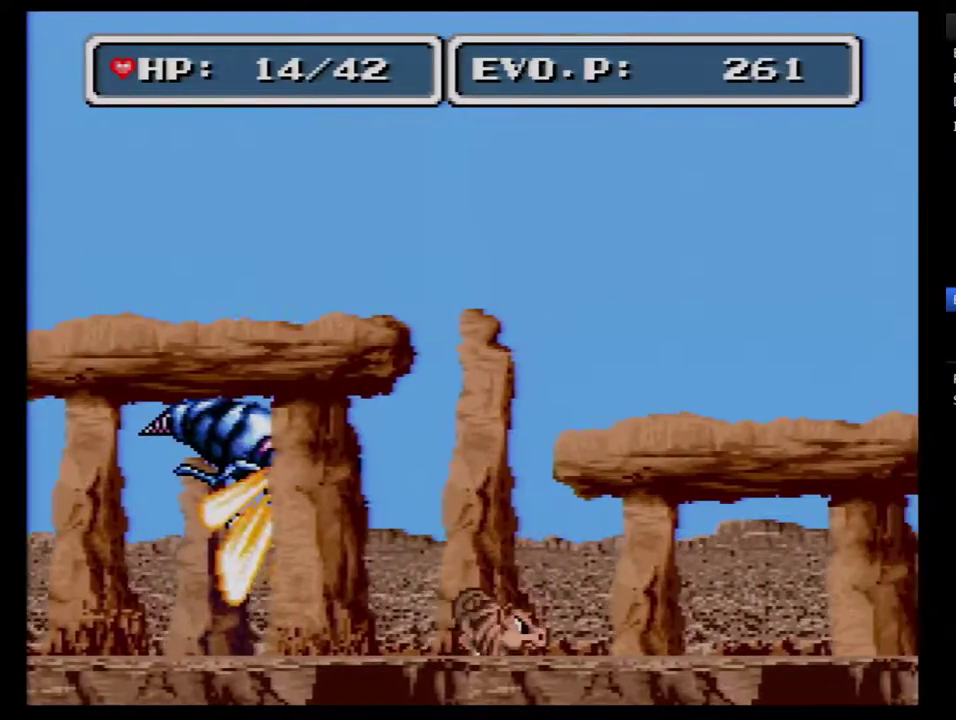
{"buttons": ["Y", "DPAD_LEFT"], "events": [[33, "DPAD_LEFT", "down"], [33, "DPAD_RIGHT", "up"], [117, "Y", "down"], [183, "B", "up"], [183, "Y", "up"], [250, "Y", "down"], [350, "Y", "up"], [400, "Y", "down"]]}
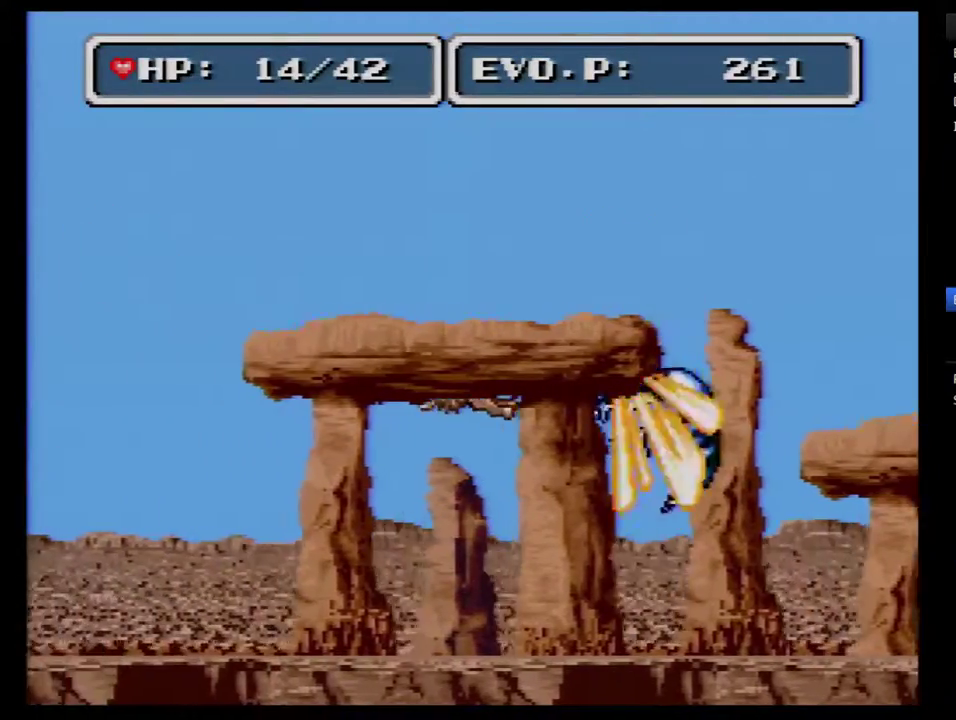
{"buttons": ["DPAD_RIGHT"], "events": [[33, "Y", "up"], [150, "DPAD_LEFT", "up"], [283, "DPAD_RIGHT", "down"]]}
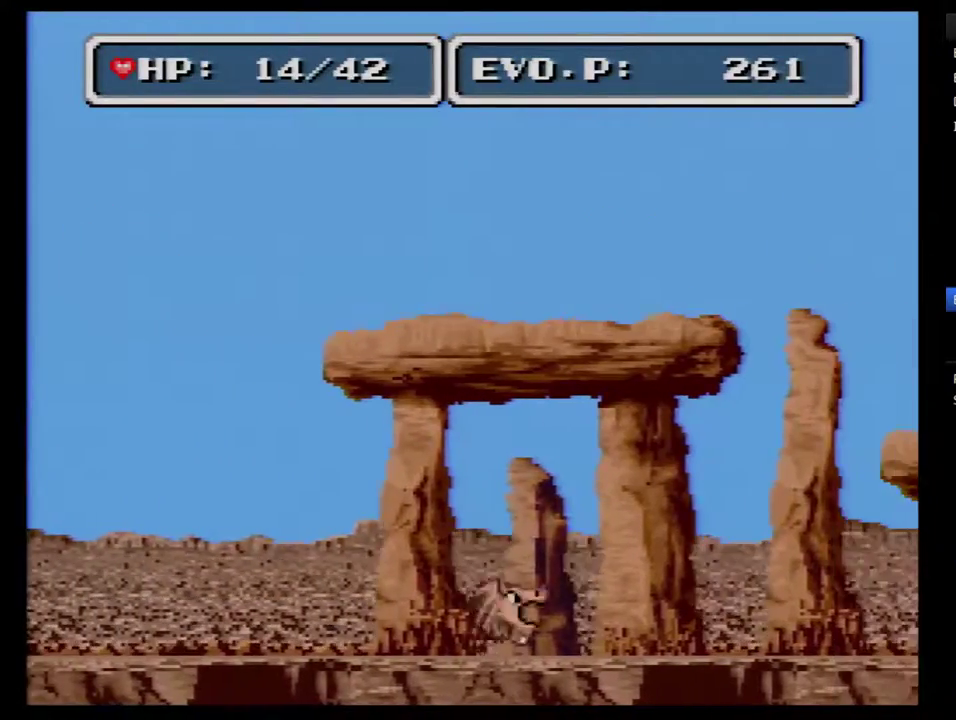
{"buttons": ["DPAD_LEFT"], "events": [[367, "DPAD_RIGHT", "up"], [400, "DPAD_LEFT", "down"]]}
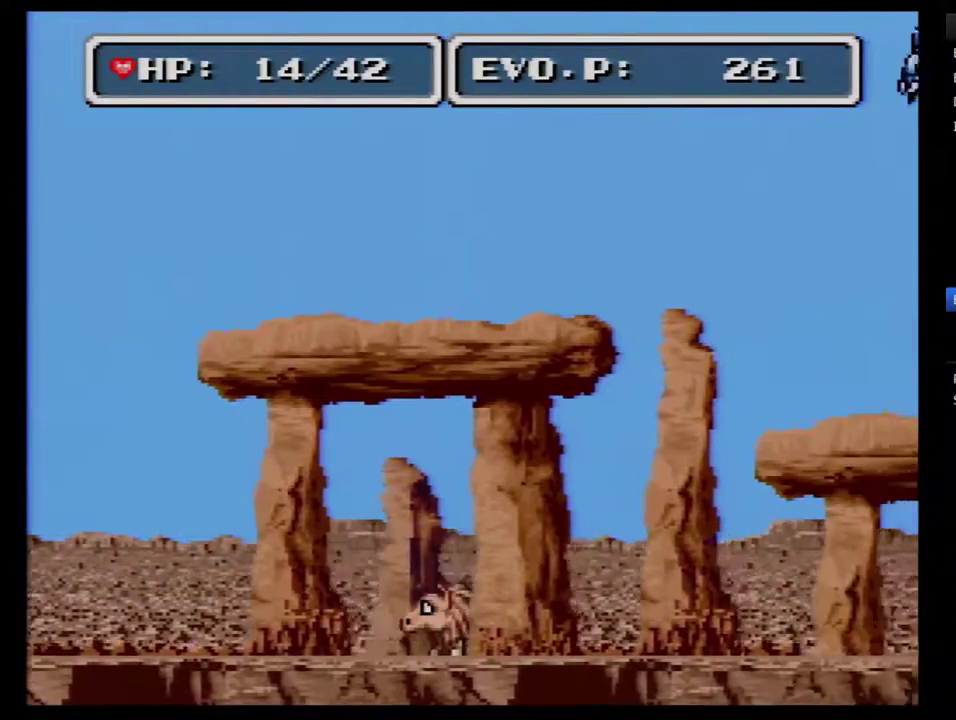
{"buttons": ["DPAD_LEFT"], "events": []}
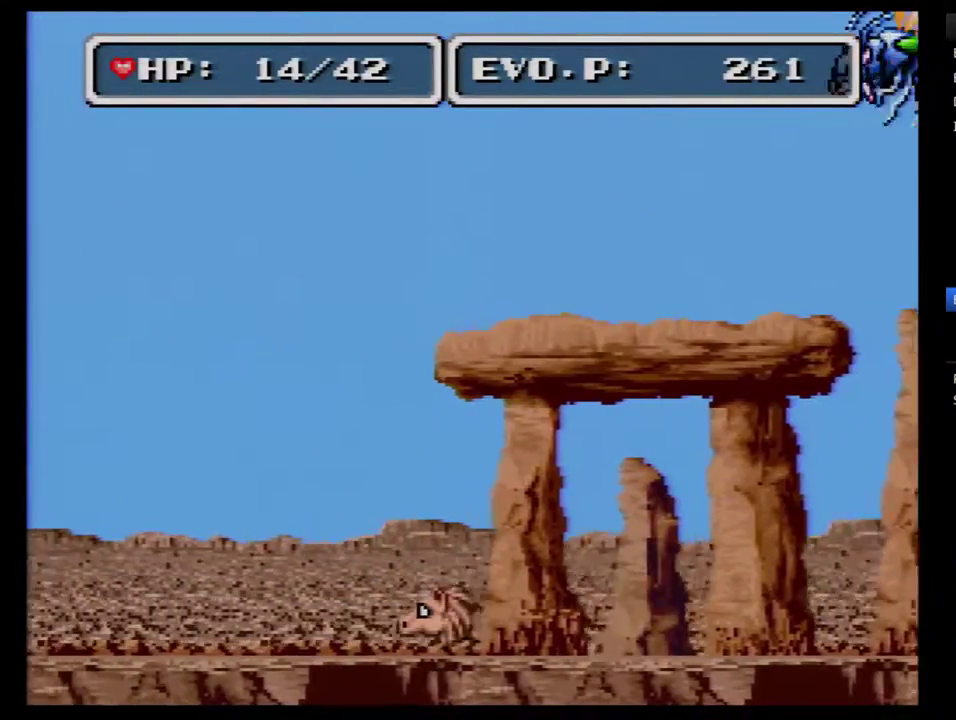
{"buttons": ["DPAD_LEFT"], "events": [[150, "DPAD_LEFT", "up"], [433, "DPAD_LEFT", "down"]]}
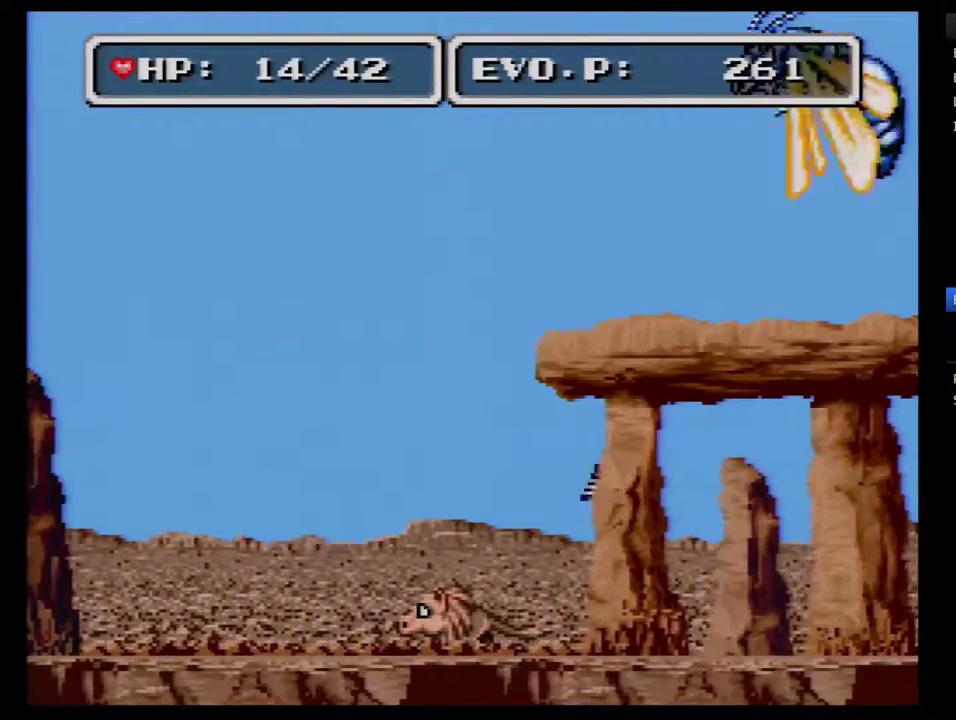
{"buttons": ["DPAD_LEFT"], "events": []}
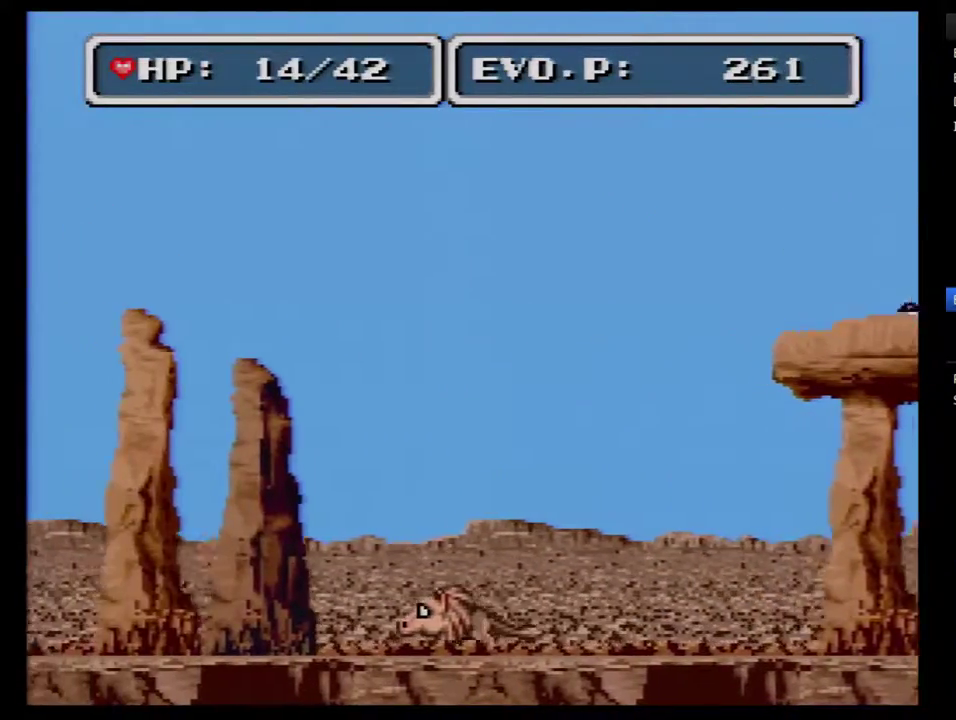
{"buttons": ["DPAD_LEFT"], "events": []}
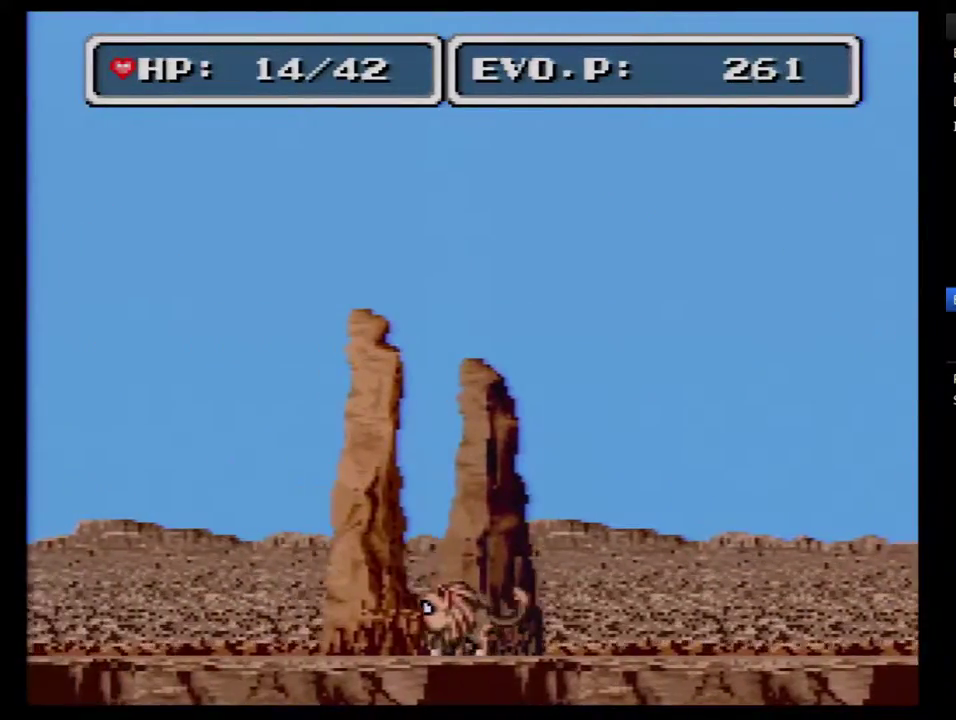
{"buttons": ["DPAD_LEFT"], "events": []}
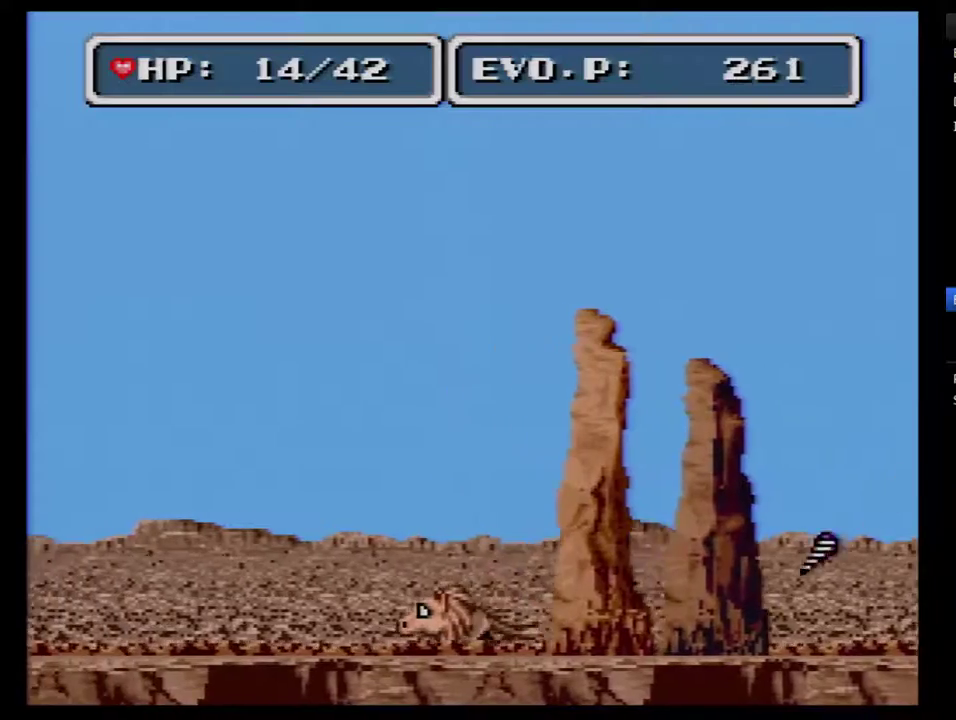
{"buttons": [], "events": [[200, "DPAD_LEFT", "up"], [200, "DPAD_RIGHT", "down"], [383, "DPAD_RIGHT", "up"]]}
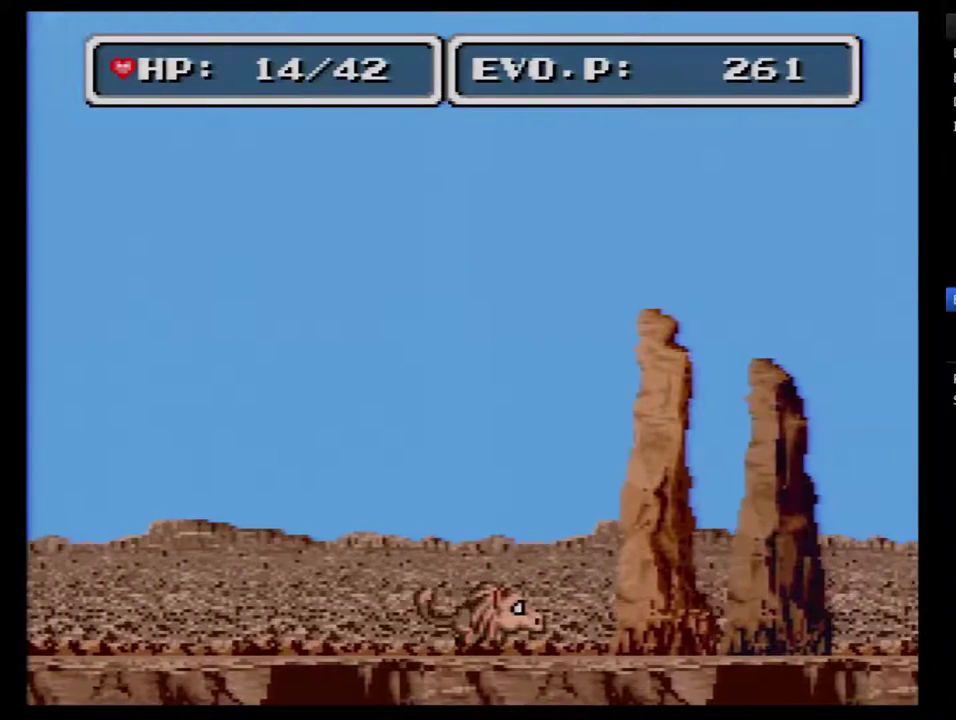
{"buttons": ["B"], "events": [[483, "B", "down"]]}
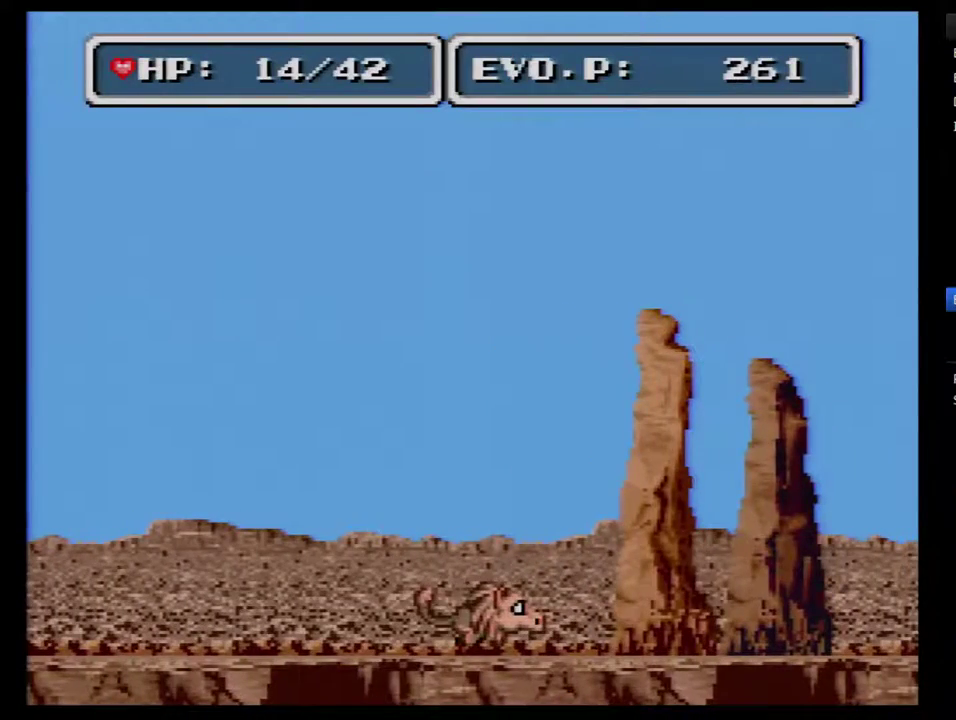
{"buttons": ["B"], "events": []}
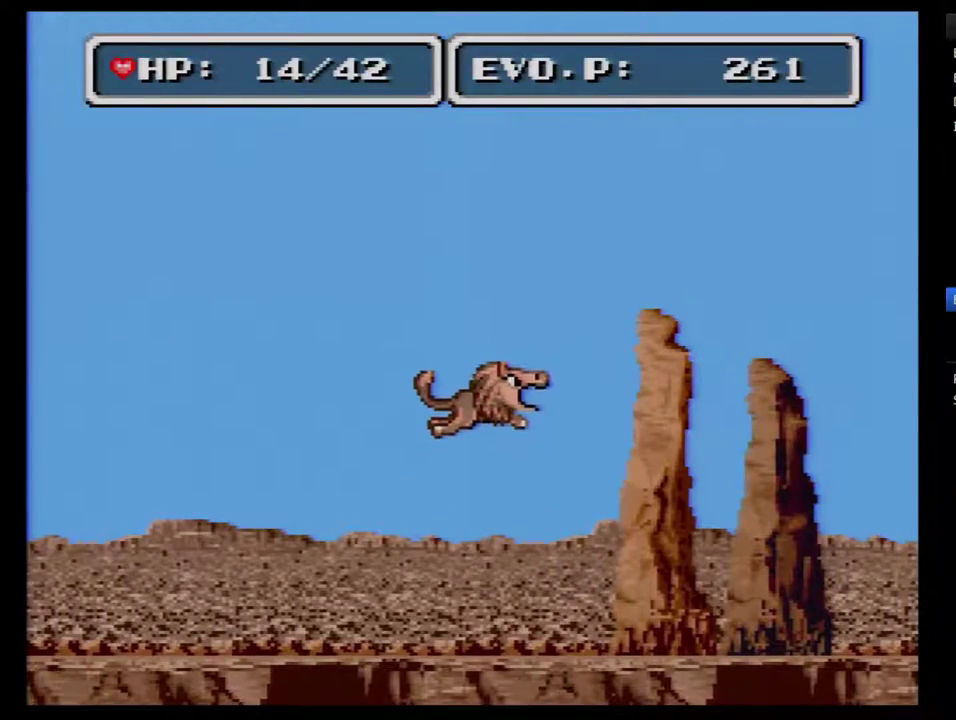
{"buttons": ["Y"], "events": [[133, "Y", "down"], [383, "B", "up"], [433, "Y", "up"], [500, "Y", "down"]]}
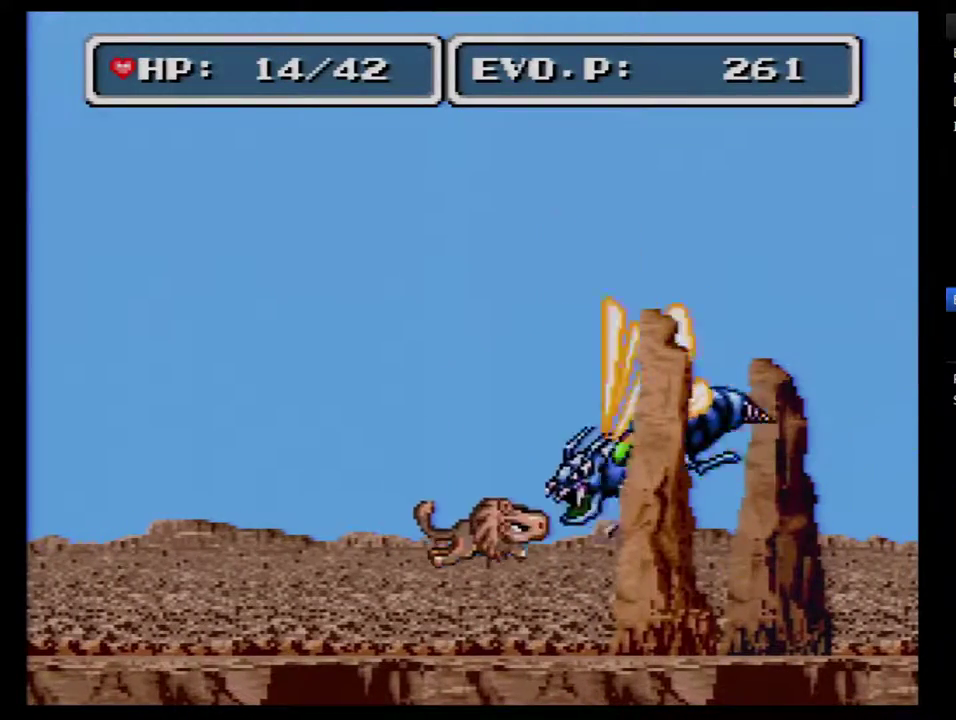
{"buttons": ["DPAD_RIGHT"], "events": [[133, "Y", "up"], [467, "DPAD_RIGHT", "down"]]}
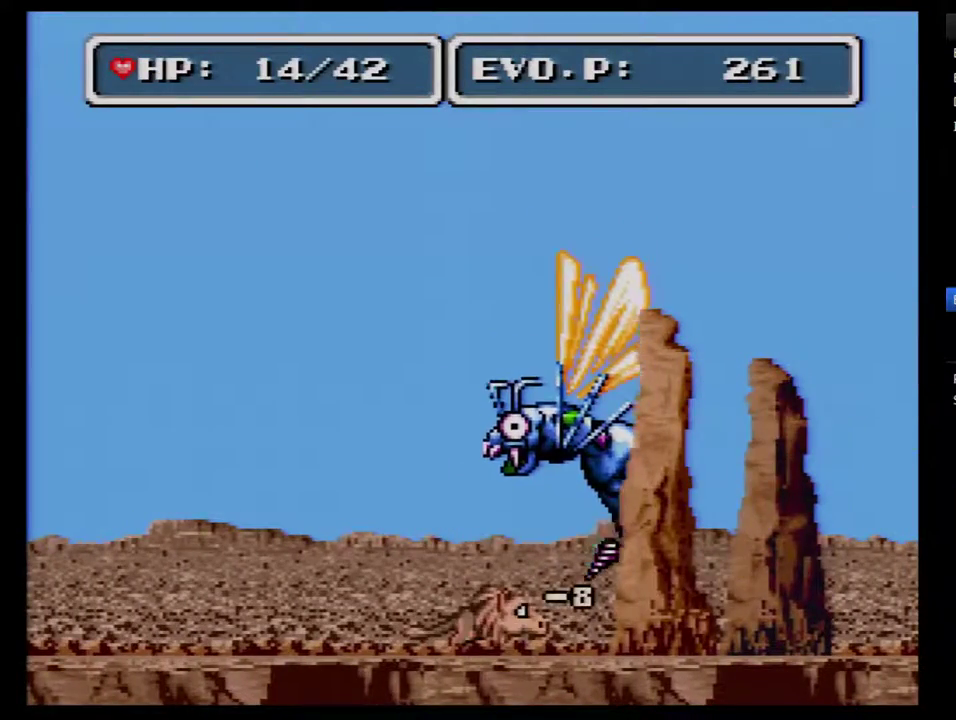
{"buttons": ["DPAD_RIGHT"], "events": [[167, "A", "down"], [250, "A", "up"], [317, "A", "down"], [417, "A", "up"]]}
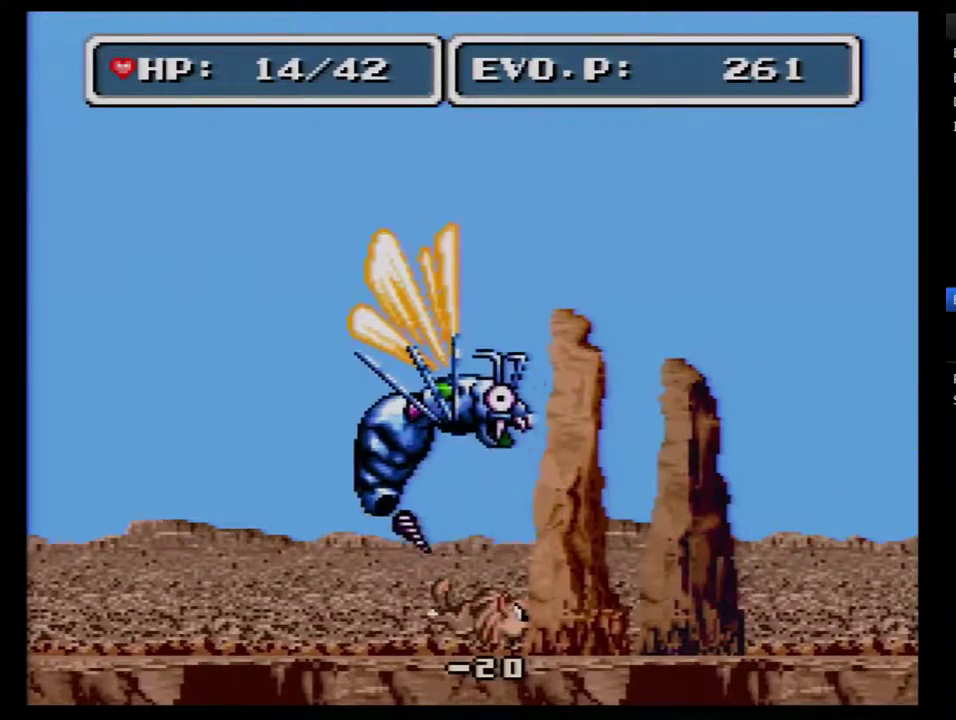
{"buttons": ["DPAD_LEFT"], "events": [[450, "DPAD_LEFT", "down"], [450, "DPAD_RIGHT", "up"]]}